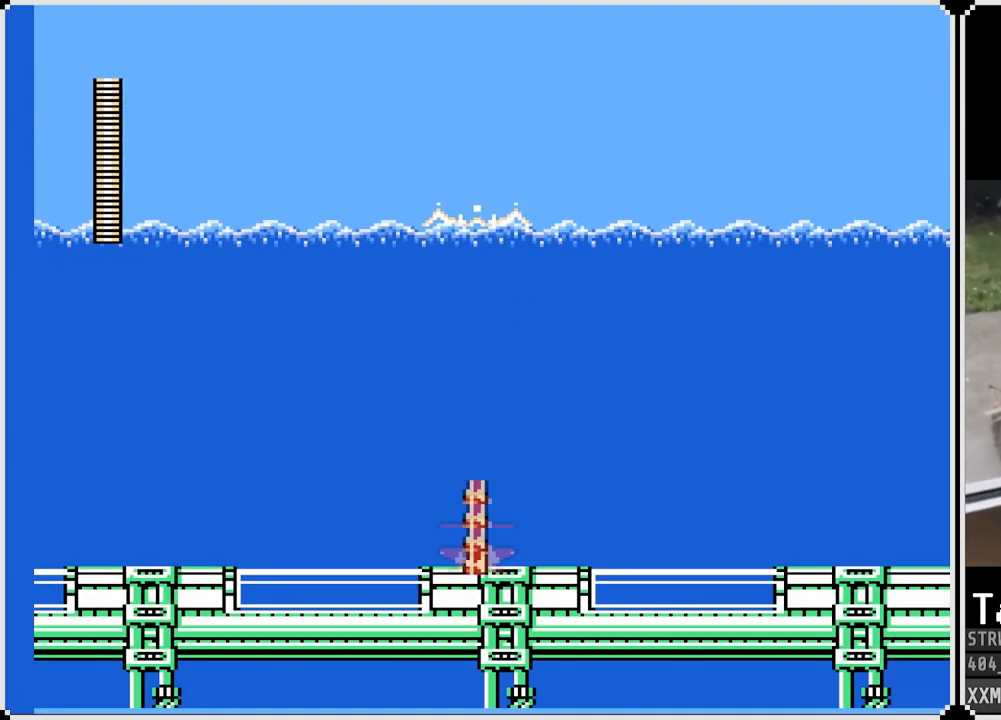
Gameplay with a controller (PlayStation layout); each line is a JSON object with the inputs held at the frame after it. "events" lists button and stick changes between this image and that frame as [ms after this image, input, new state], when the widget could be followed in between.
{"buttons": ["DPAD_RIGHT"], "left_stick": "center", "right_stick": "center", "events": [[50, "DPAD_RIGHT", "down"]]}
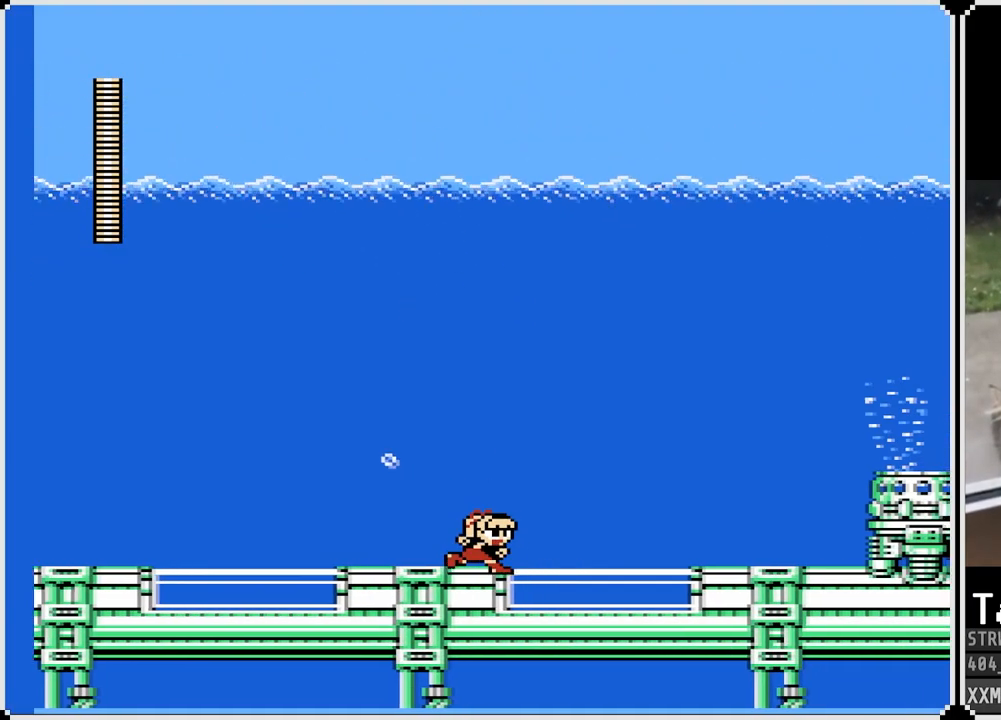
{"buttons": [], "left_stick": "center", "right_stick": "center", "events": [[50, "DPAD_RIGHT", "up"], [100, "START", "down"], [300, "START", "up"]]}
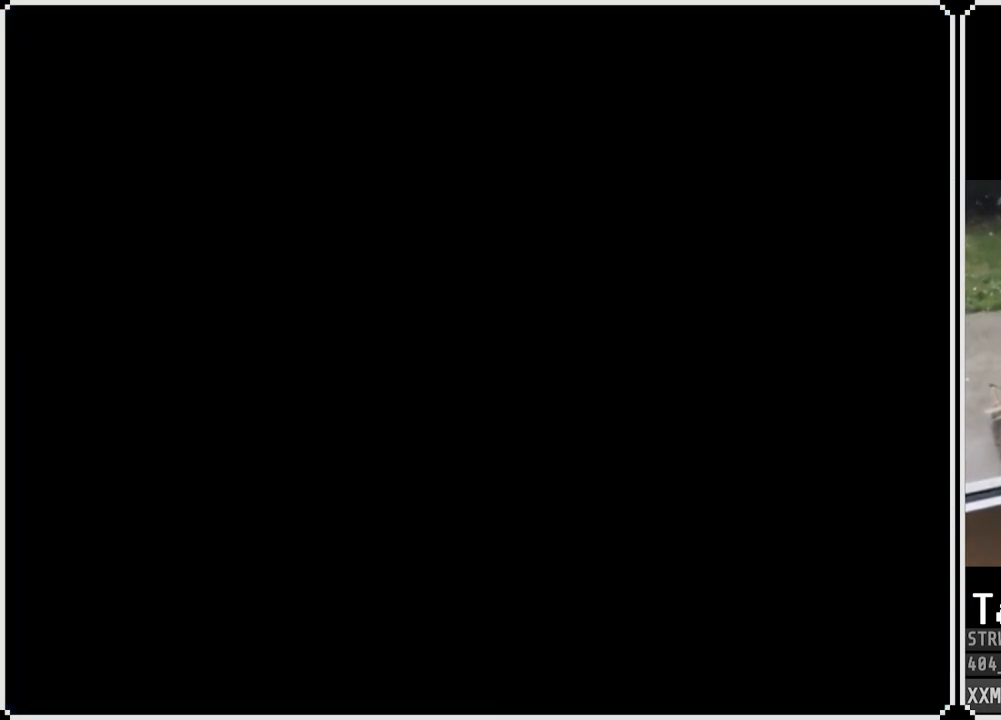
{"buttons": [], "left_stick": "center", "right_stick": "center", "events": [[367, "DPAD_RIGHT", "down"], [500, "DPAD_RIGHT", "up"]]}
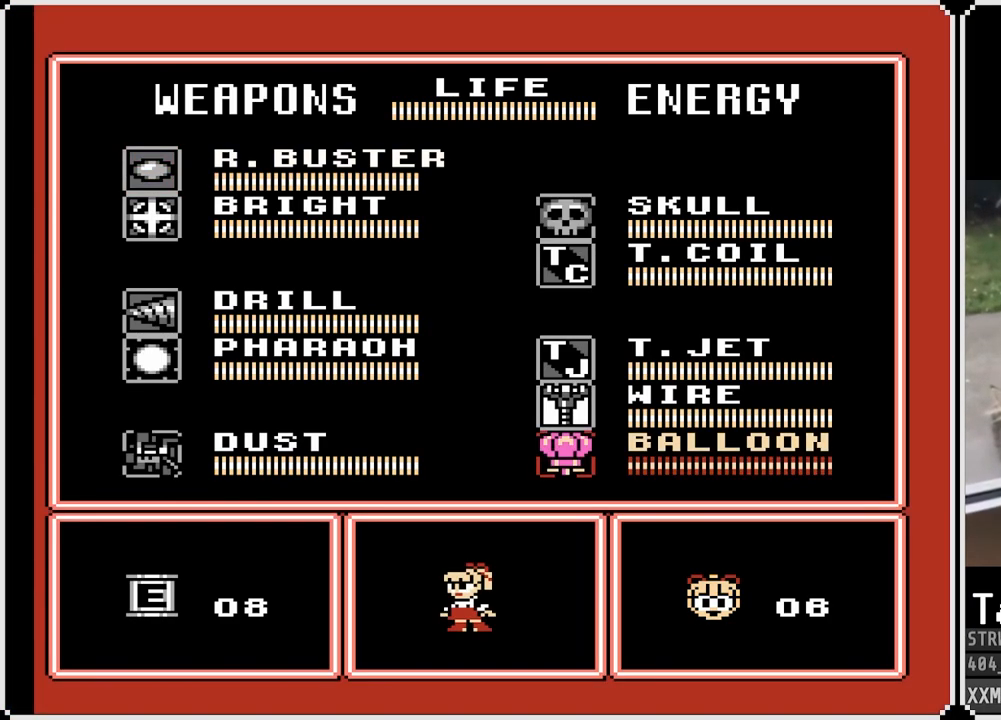
{"buttons": ["DPAD_UP"], "left_stick": "center", "right_stick": "center", "events": [[133, "DPAD_DOWN", "down"], [217, "DPAD_DOWN", "up"], [400, "DPAD_UP", "down"]]}
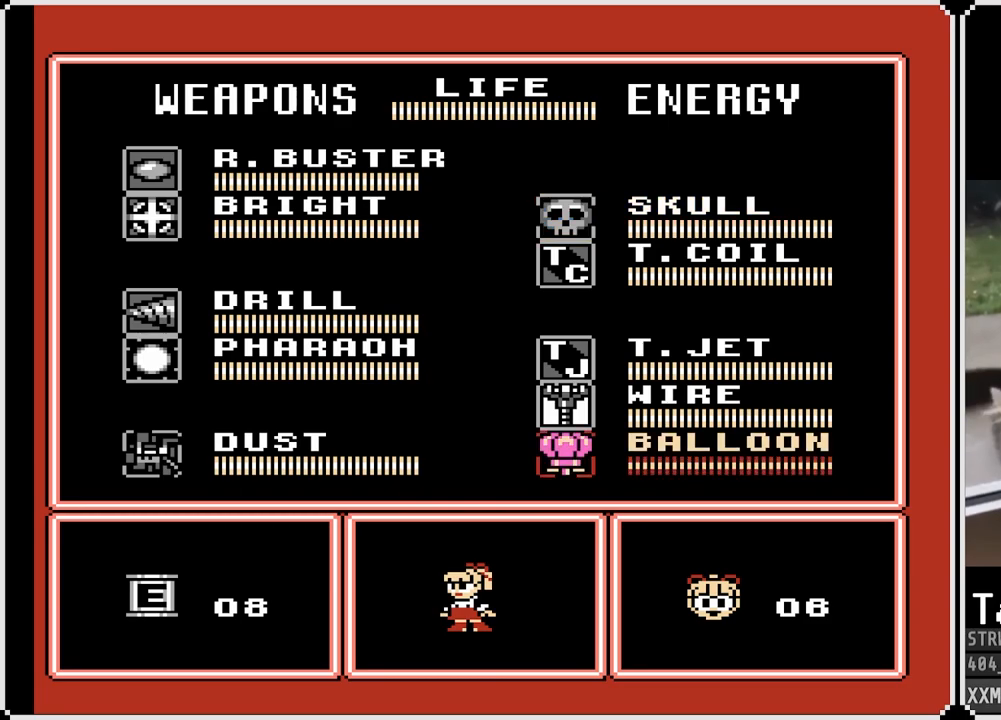
{"buttons": [], "left_stick": "center", "right_stick": "center", "events": [[50, "DPAD_UP", "up"], [117, "DPAD_UP", "down"], [217, "DPAD_UP", "up"], [267, "START", "down"], [417, "START", "up"]]}